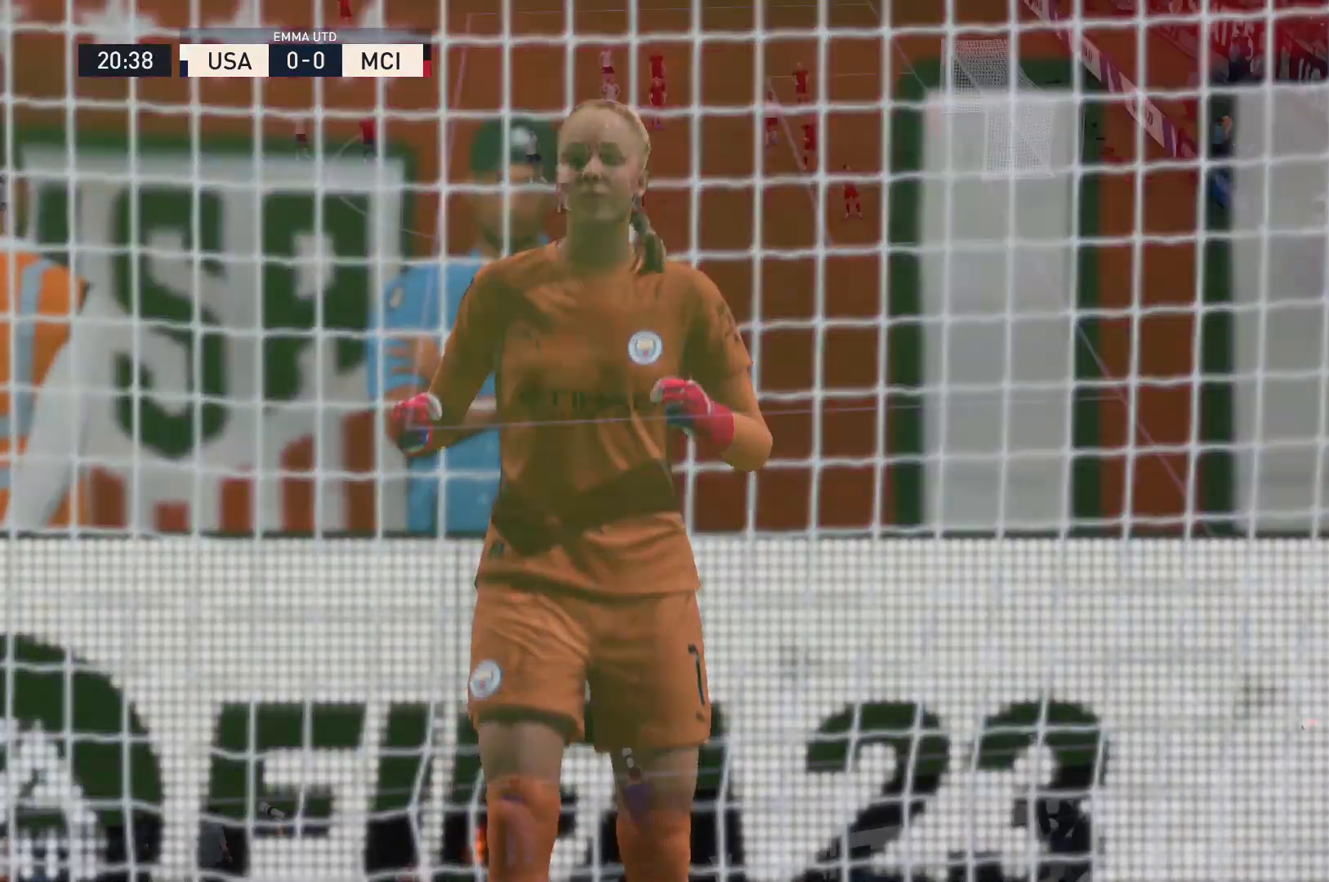
Gameplay with a controller (Xbox layout); each line is a JSON object with the inputs held at the frame after it. "events" lists button and stick changes between this image and that frame as [ms after this image, input, new state], when the widget could be followed in between. Not read: L3 R3.
{"buttons": [], "left_stick": "center", "right_stick": "center", "events": [[100, "A", "up"]]}
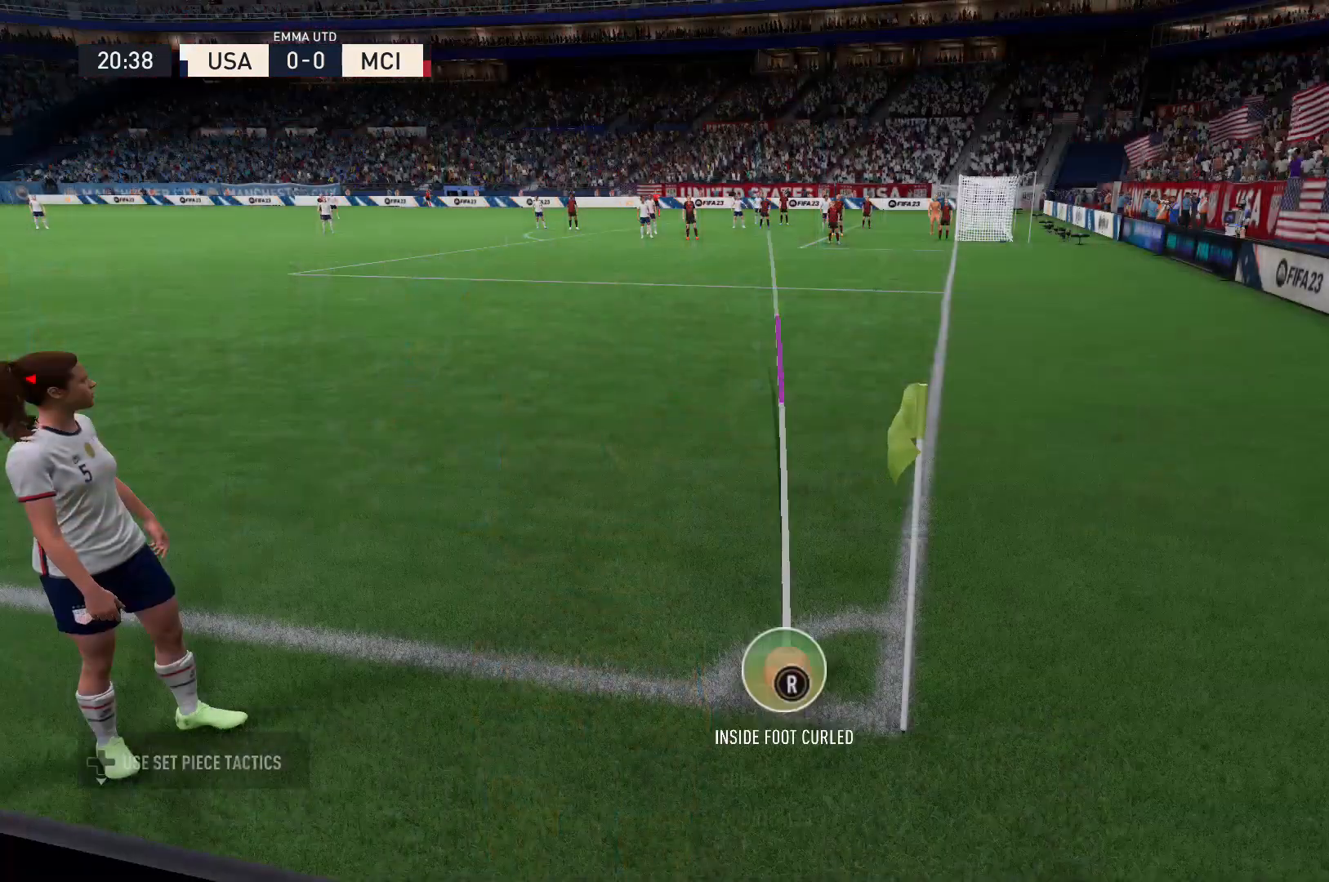
{"buttons": ["B"], "left_stick": "center", "right_stick": "center", "events": [[201, "left_stick", "left"], [367, "B", "down"], [401, "left_stick", "center"]]}
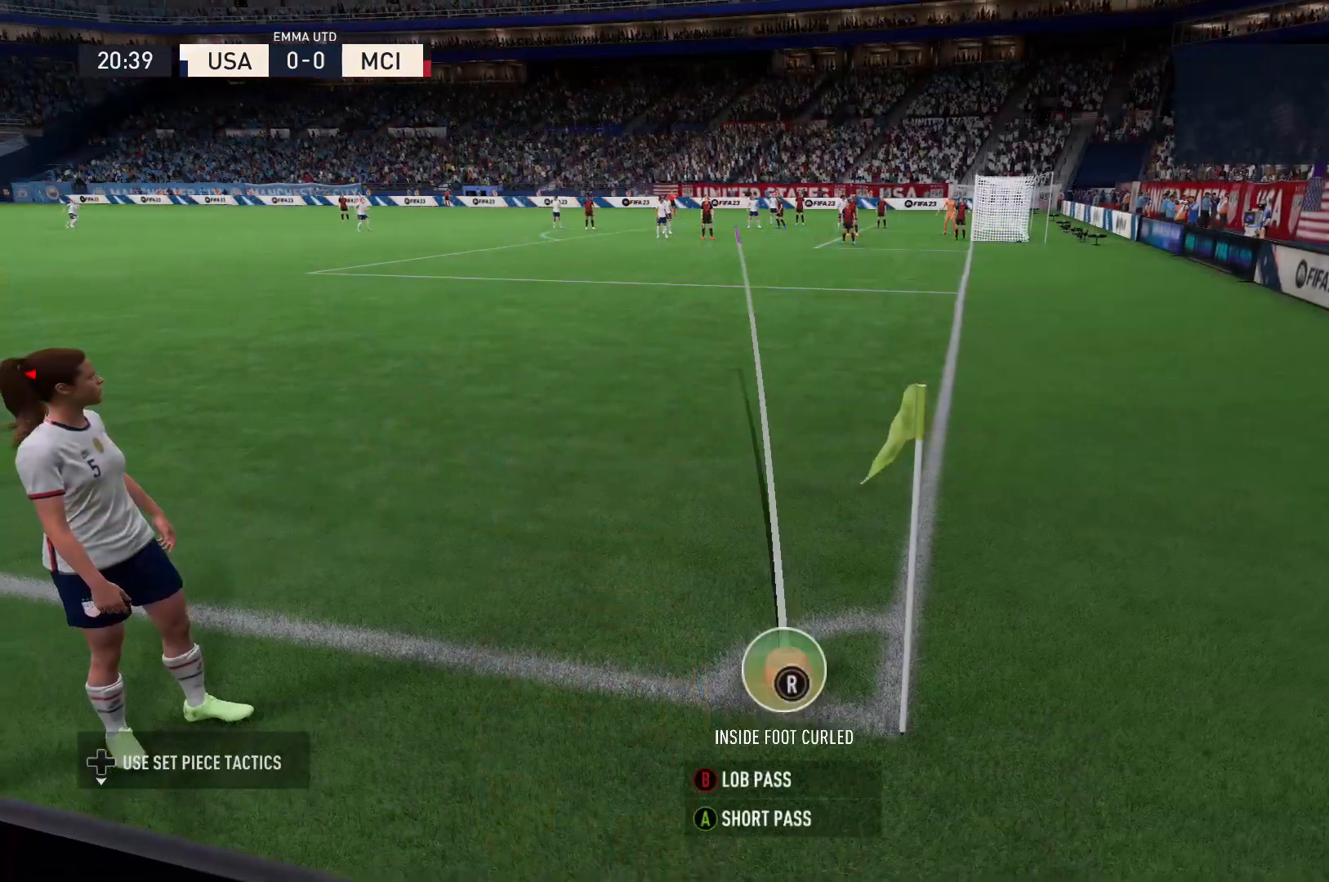
{"buttons": [], "left_stick": "center", "right_stick": "center", "events": [[100, "B", "up"]]}
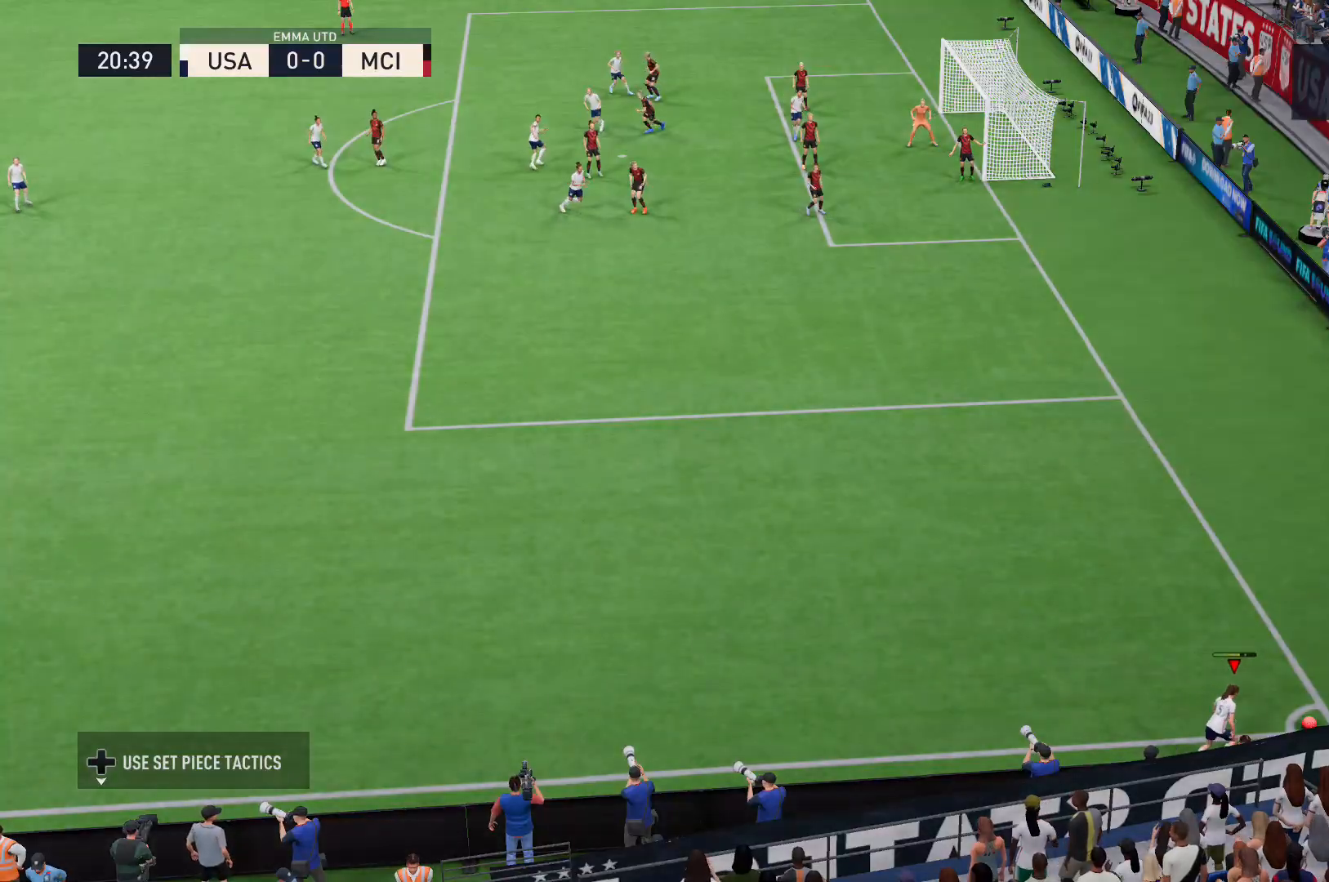
{"buttons": [], "left_stick": "down", "right_stick": "center", "events": [[367, "left_stick", "down"]]}
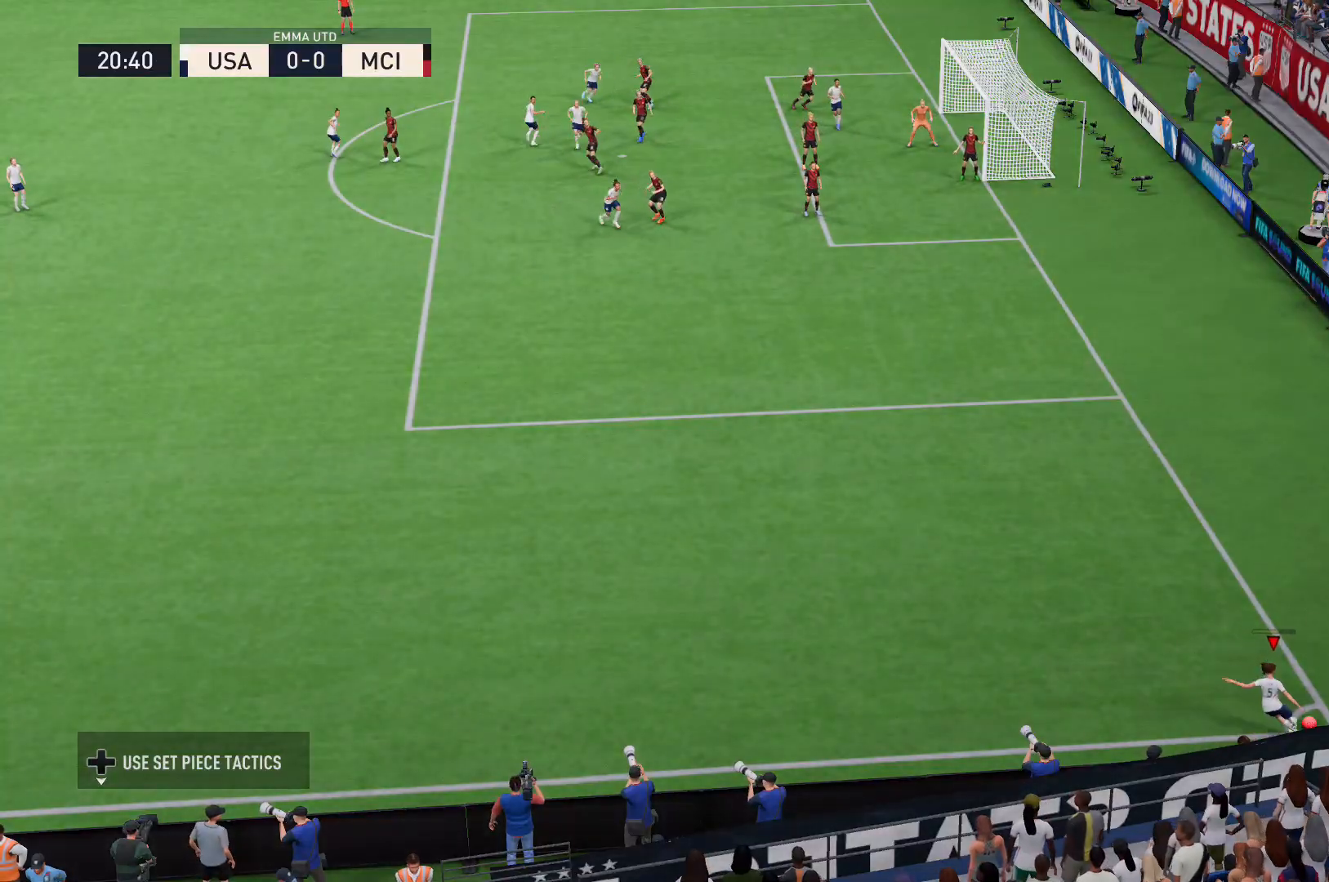
{"buttons": [], "left_stick": "down", "right_stick": "center", "events": []}
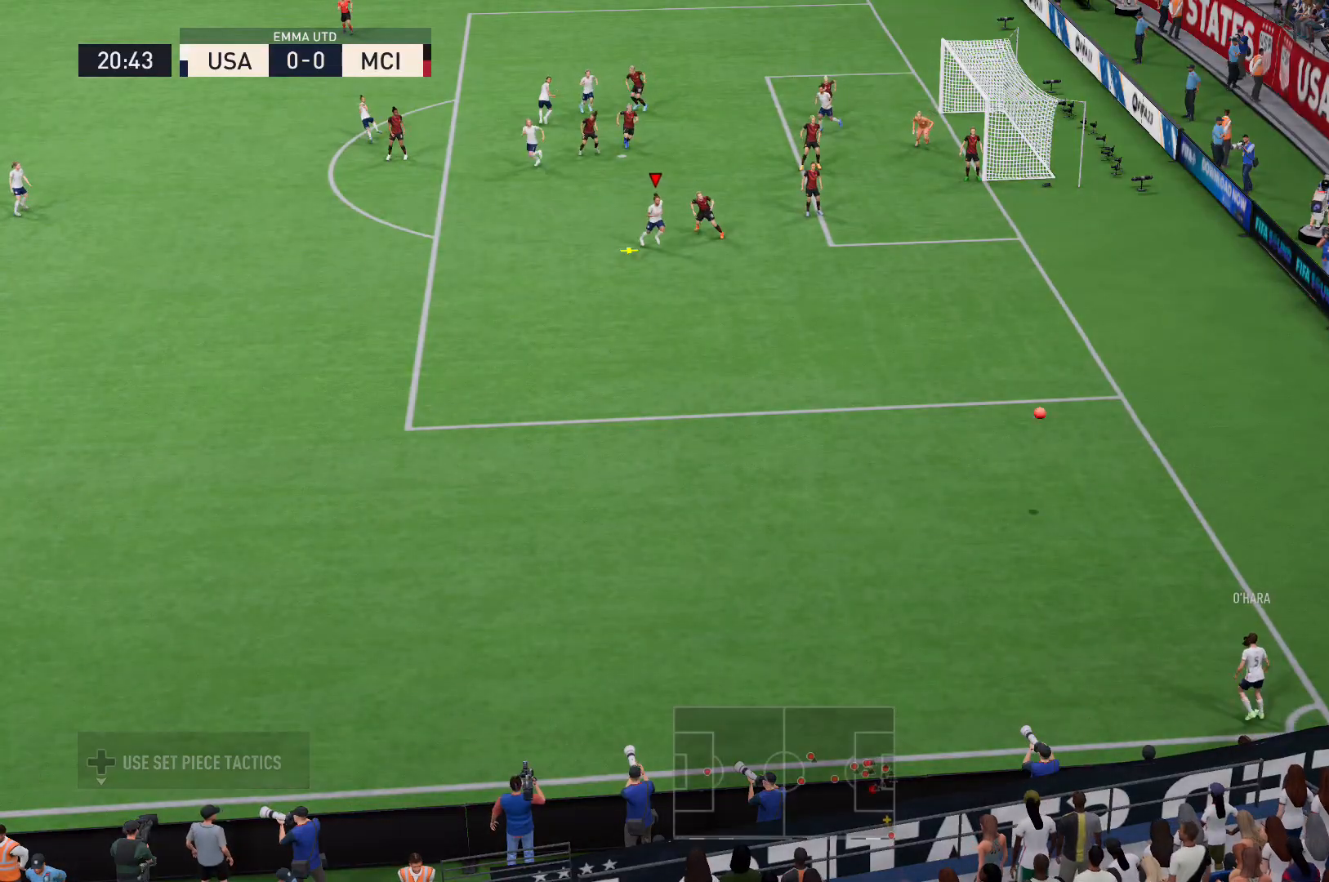
{"buttons": ["X", "L2"], "left_stick": "right", "right_stick": "center", "events": [[334, "X", "down"], [334, "left_stick", "down-right"], [367, "L2", "down"], [434, "left_stick", "right"]]}
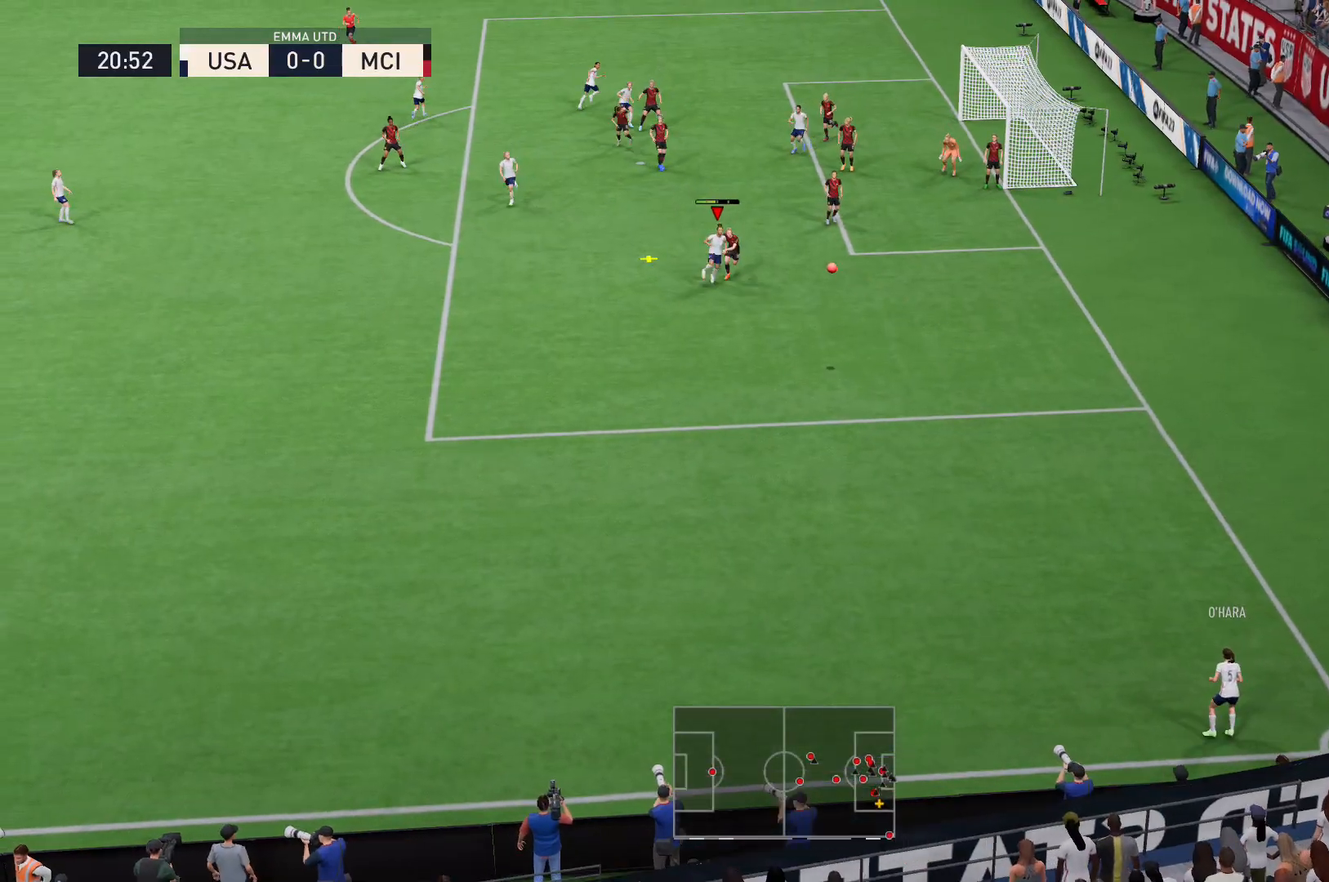
{"buttons": [], "left_stick": "up-right", "right_stick": "center", "events": [[33, "left_stick", "up-right"], [100, "X", "up"], [200, "L2", "up"]]}
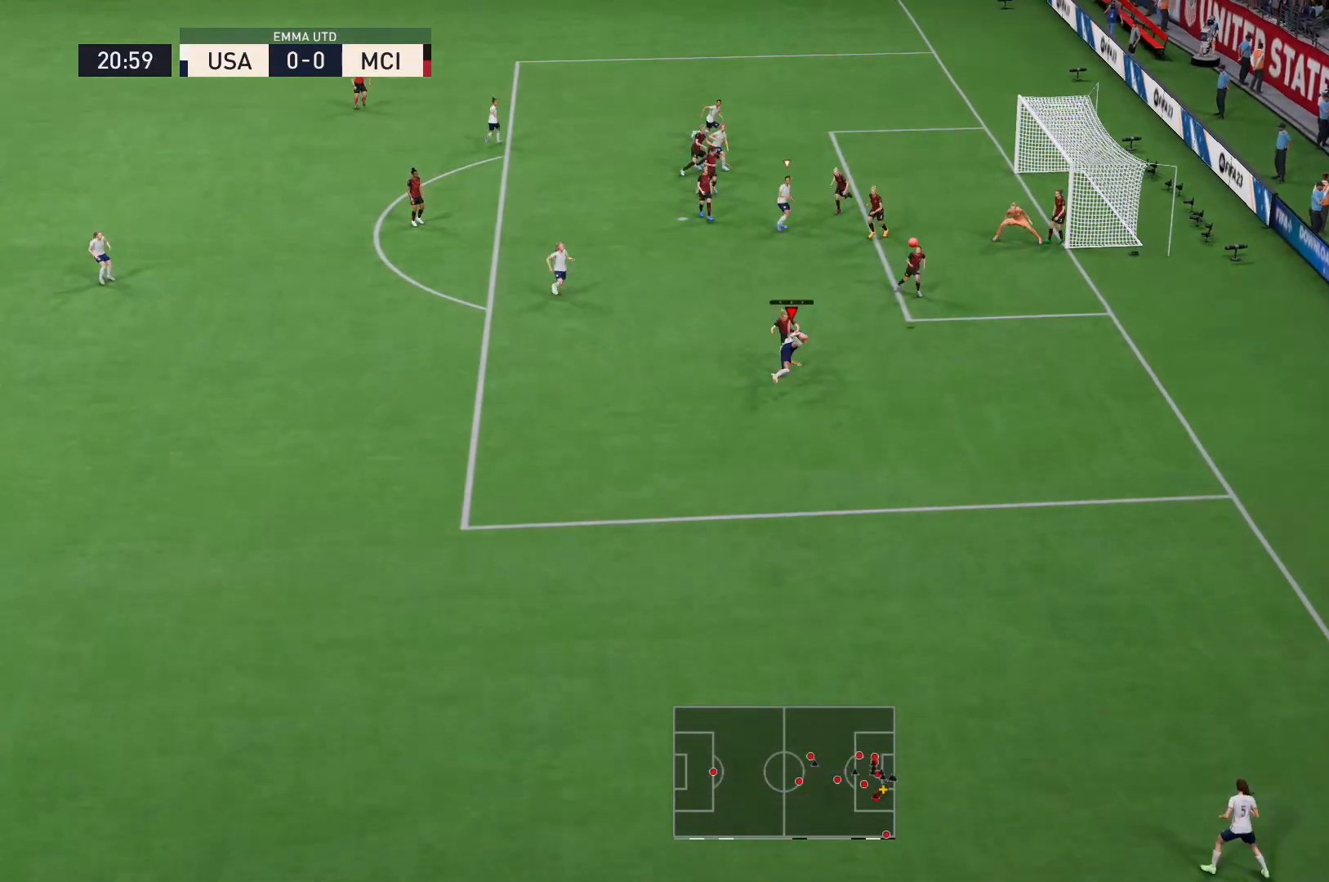
{"buttons": [], "left_stick": "center", "right_stick": "center", "events": [[234, "left_stick", "center"]]}
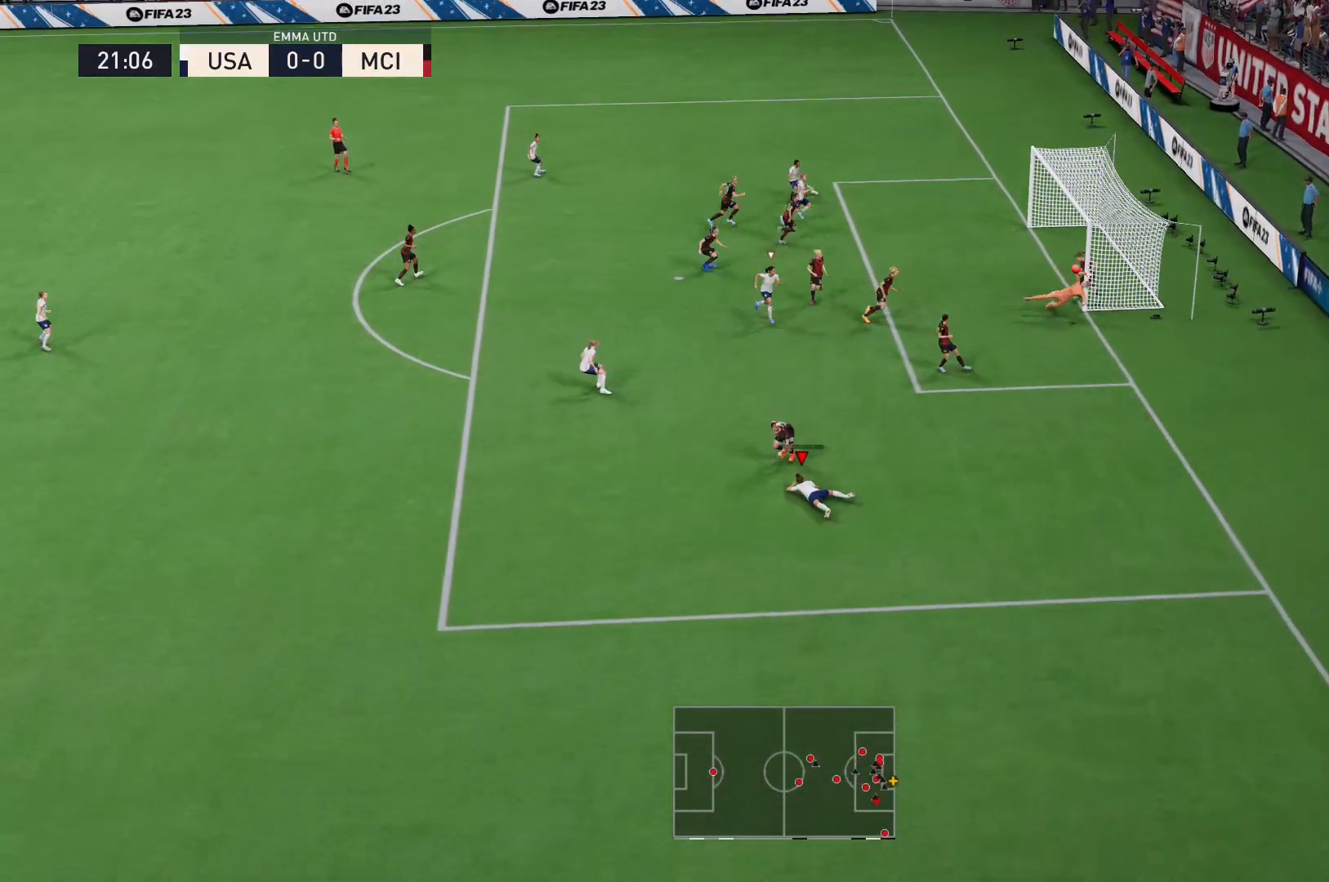
{"buttons": [], "left_stick": "right", "right_stick": "center", "events": [[167, "left_stick", "right"]]}
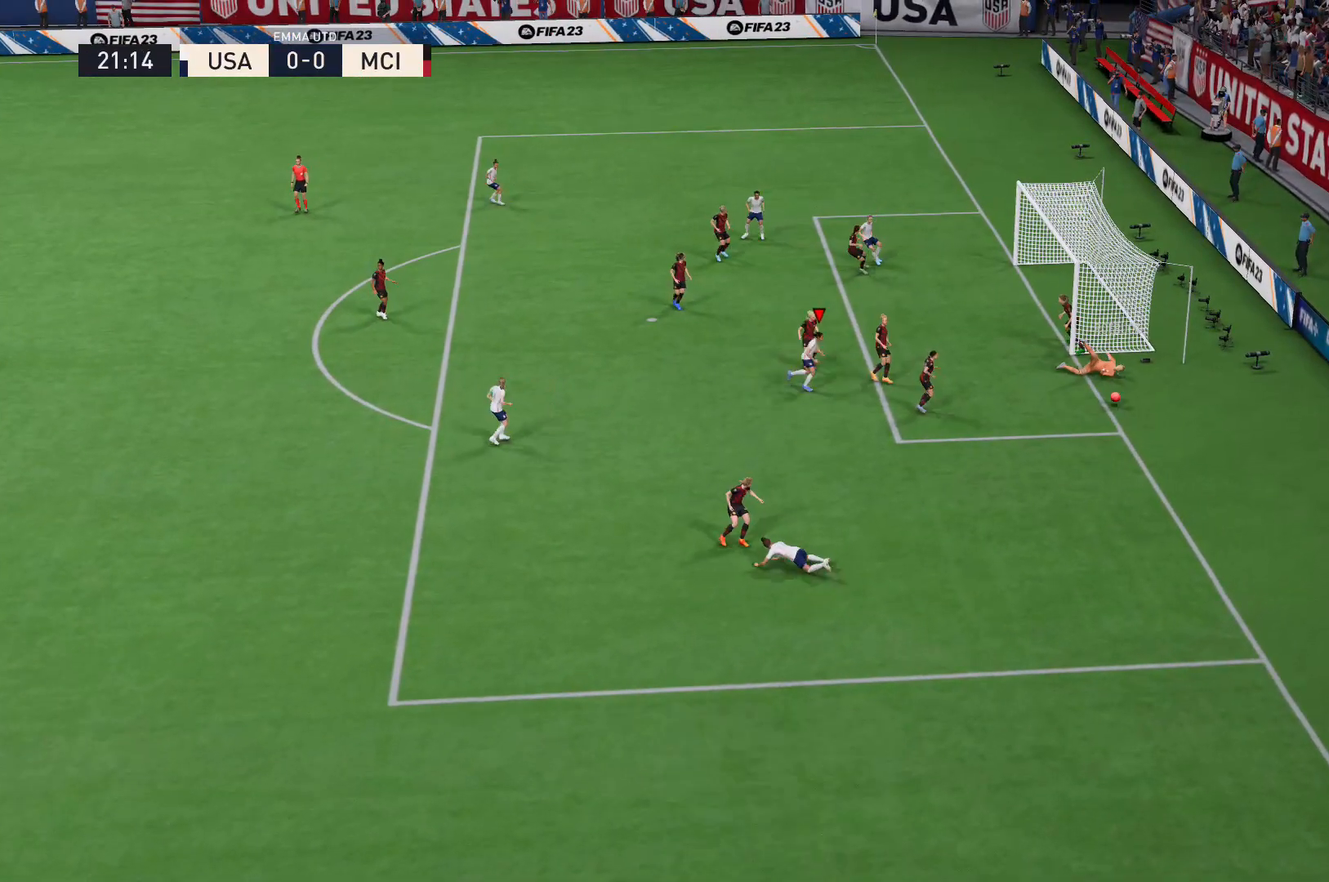
{"buttons": [], "left_stick": "center", "right_stick": "center", "events": [[167, "left_stick", "center"]]}
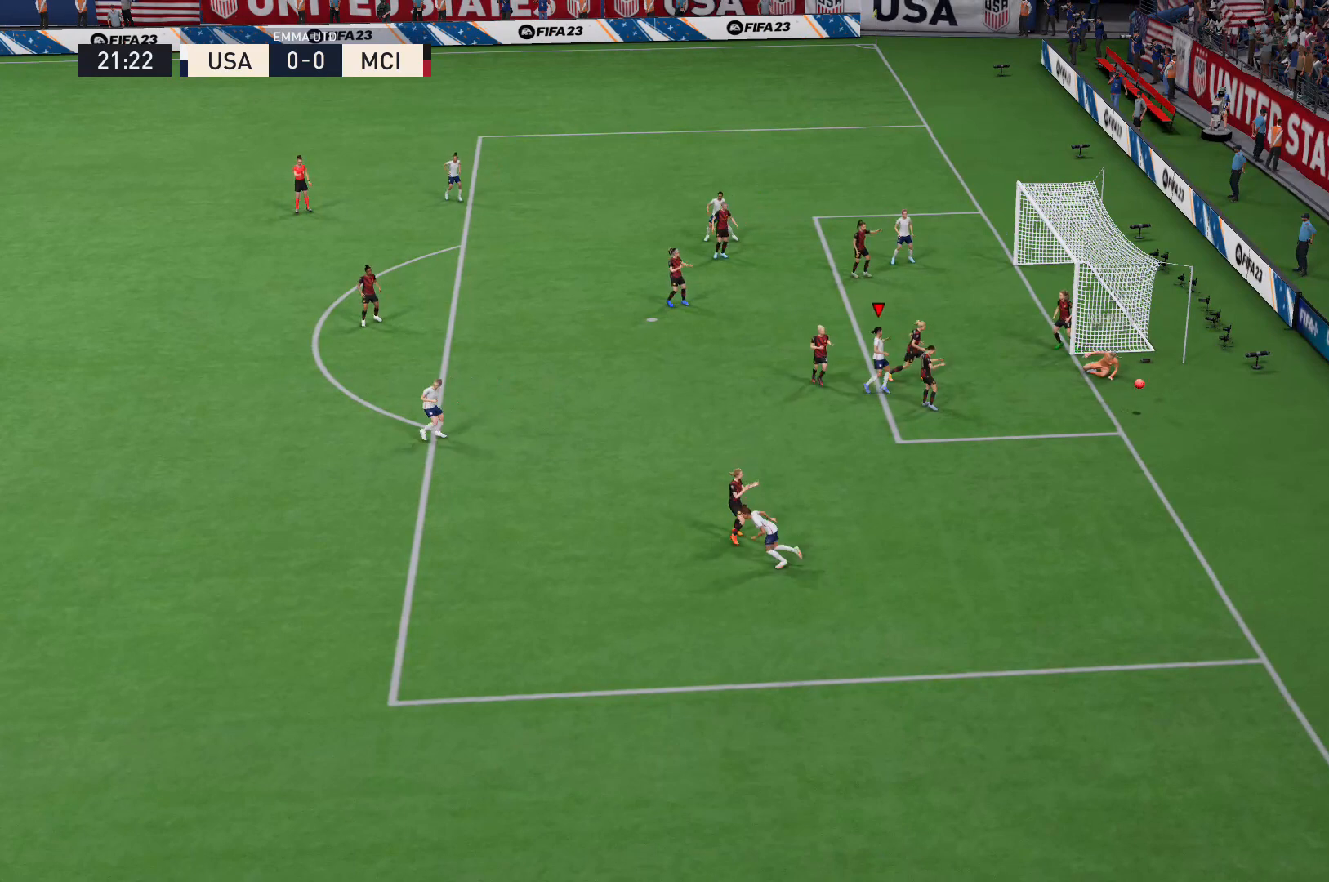
{"buttons": ["A"], "left_stick": "center", "right_stick": "center", "events": [[200, "A", "down"], [367, "A", "up"], [500, "A", "down"]]}
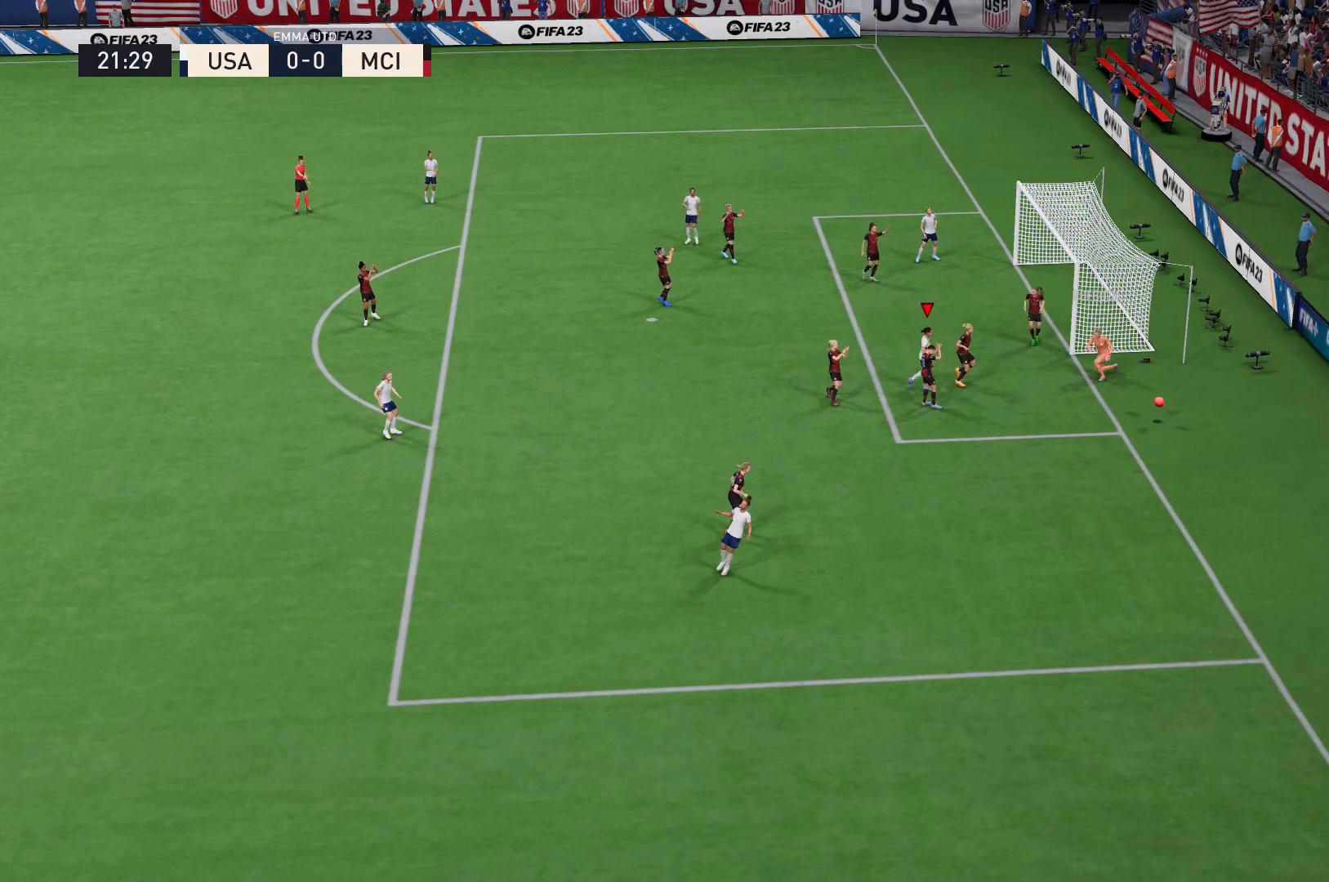
{"buttons": ["A"], "left_stick": "center", "right_stick": "center", "events": [[101, "A", "up"], [134, "A", "down"], [167, "A", "up"], [434, "A", "down"]]}